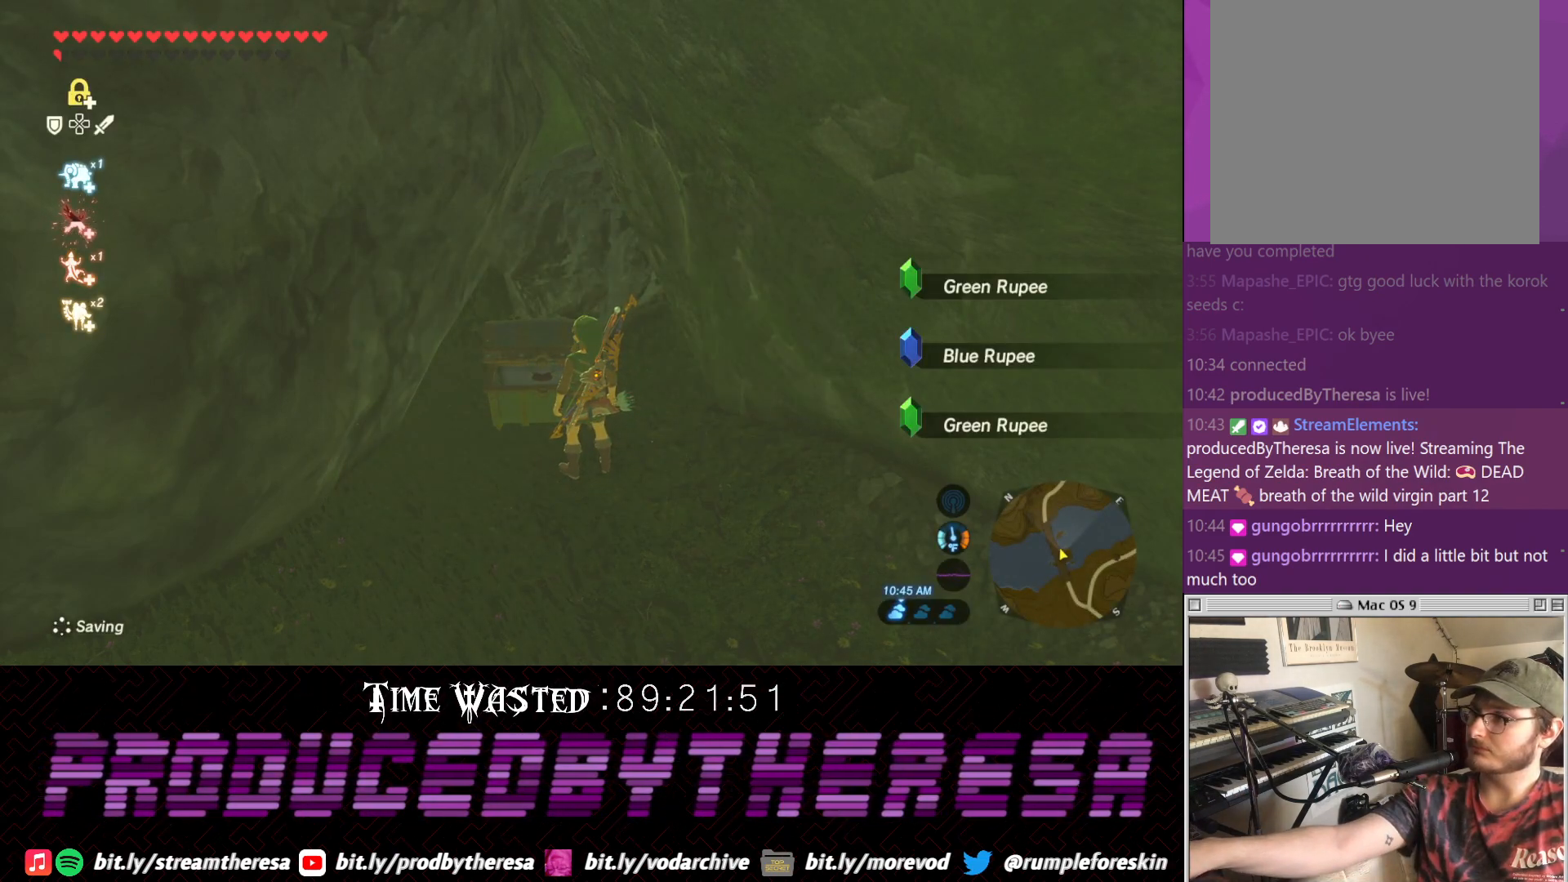
Gameplay with a controller (PlayStation layout); each line is a JSON object with the inputs held at the frame after it. "events" lists button and stick changes between this image and that frame as [ms after this image, input, new state], when the widget could be followed in between. Not read: CIRCLE DPAD_UP R3.
{"buttons": [], "left_stick": "down", "right_stick": "center", "events": [[417, "left_stick", "down"]]}
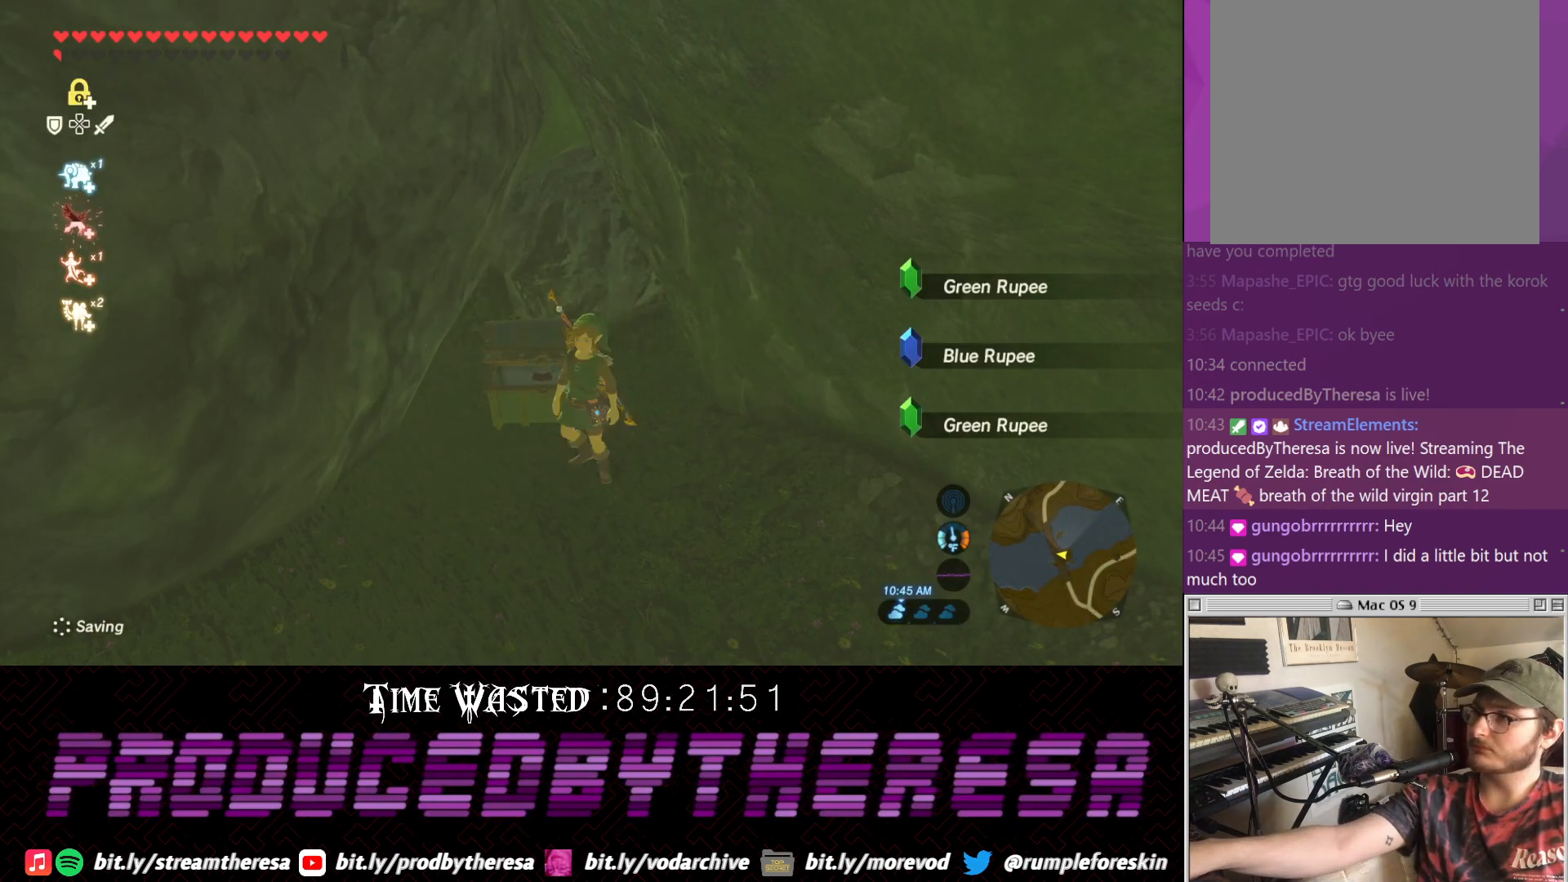
{"buttons": [], "left_stick": "down", "right_stick": "center", "events": []}
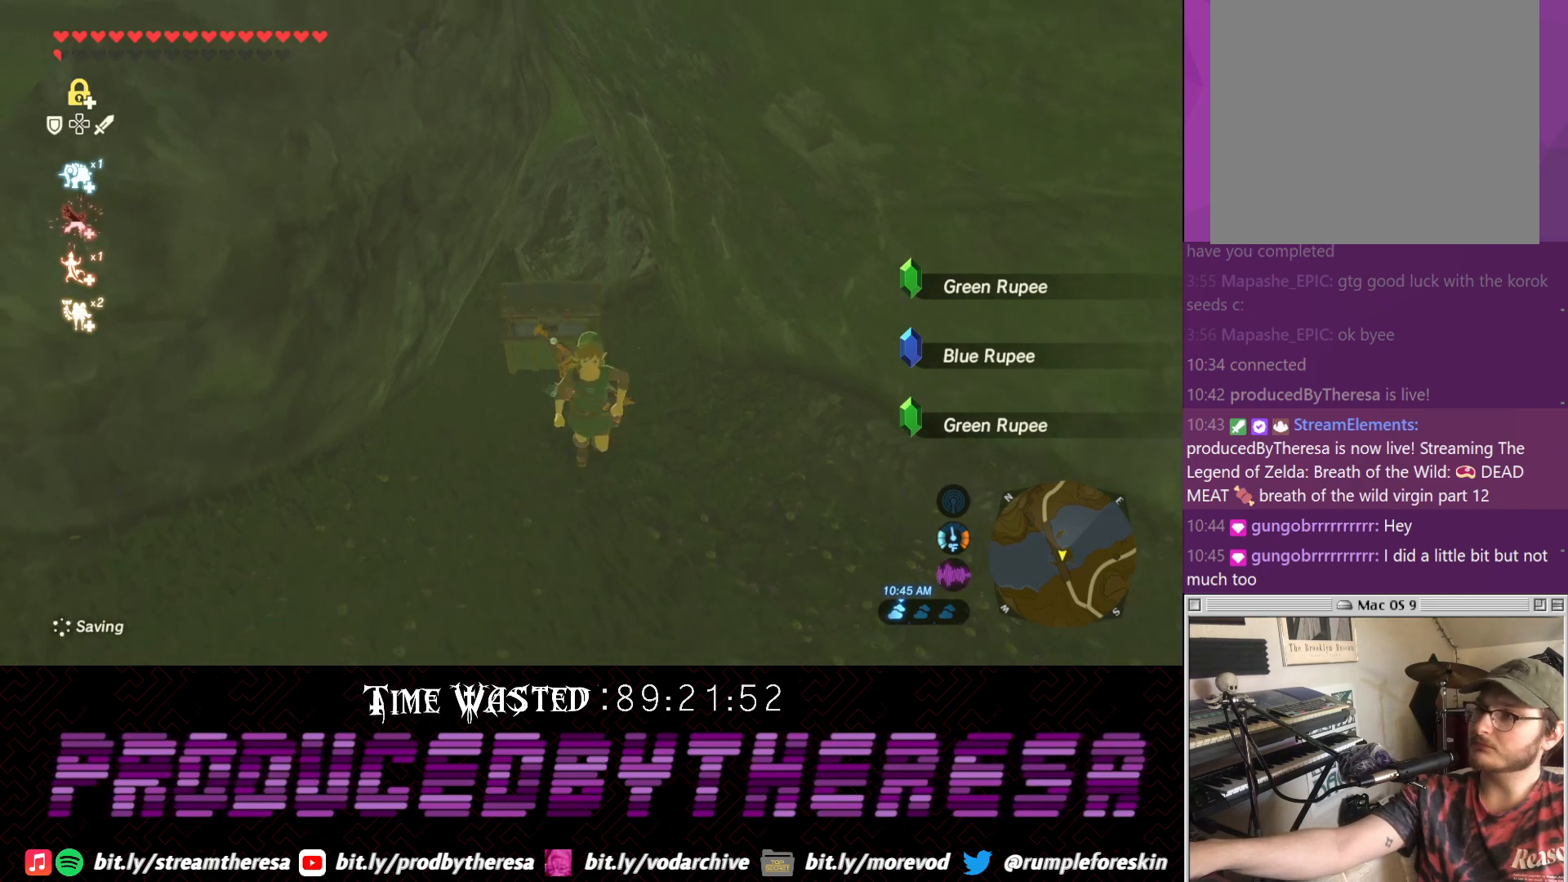
{"buttons": [], "left_stick": "down", "right_stick": "center", "events": []}
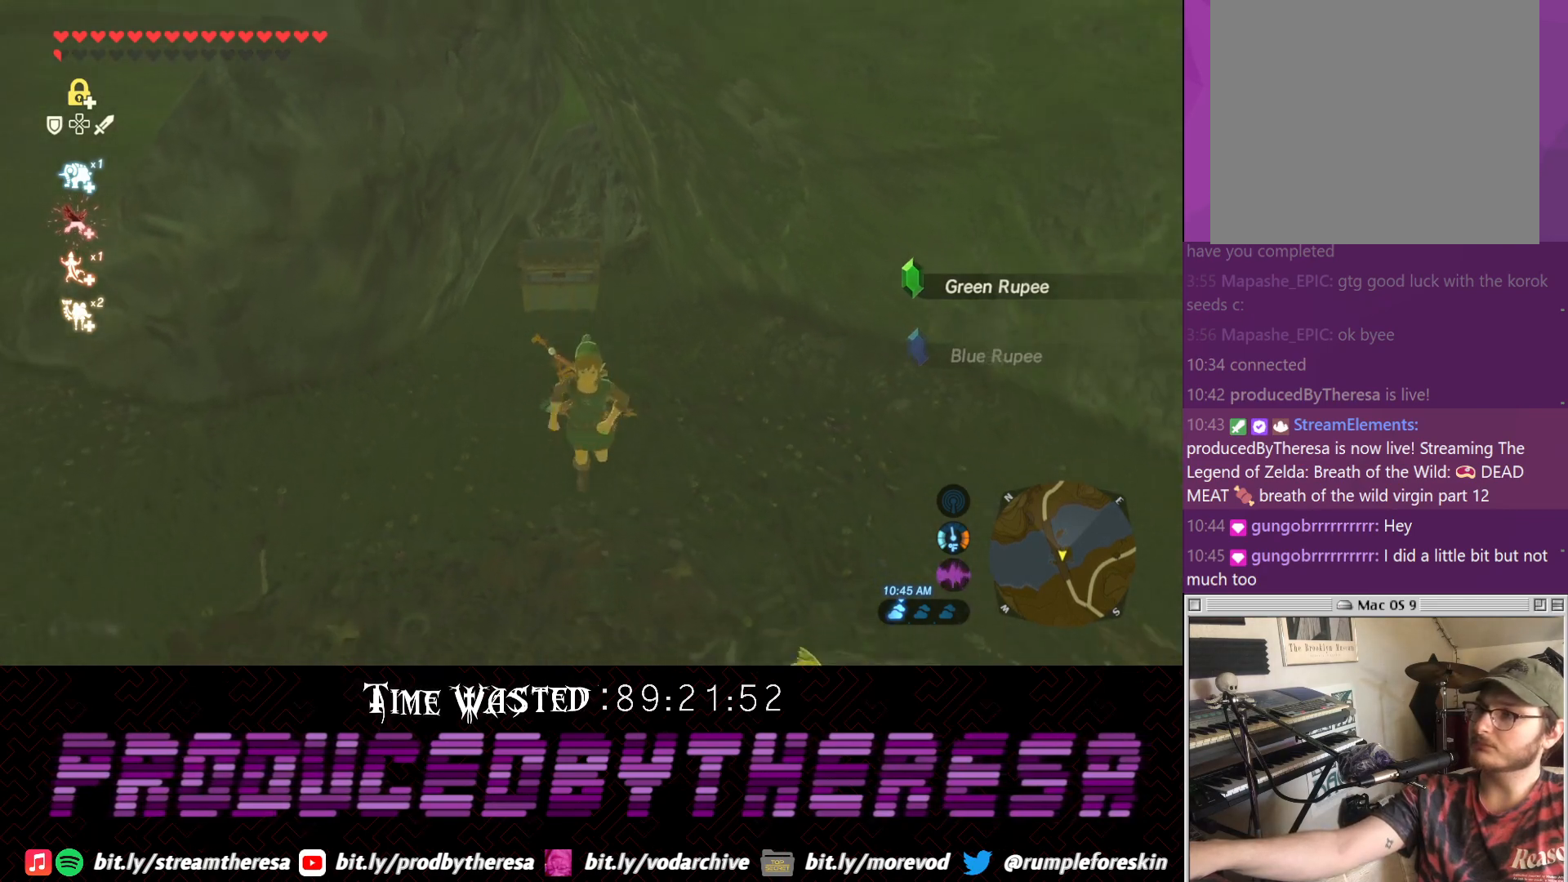
{"buttons": [], "left_stick": "down", "right_stick": "center", "events": []}
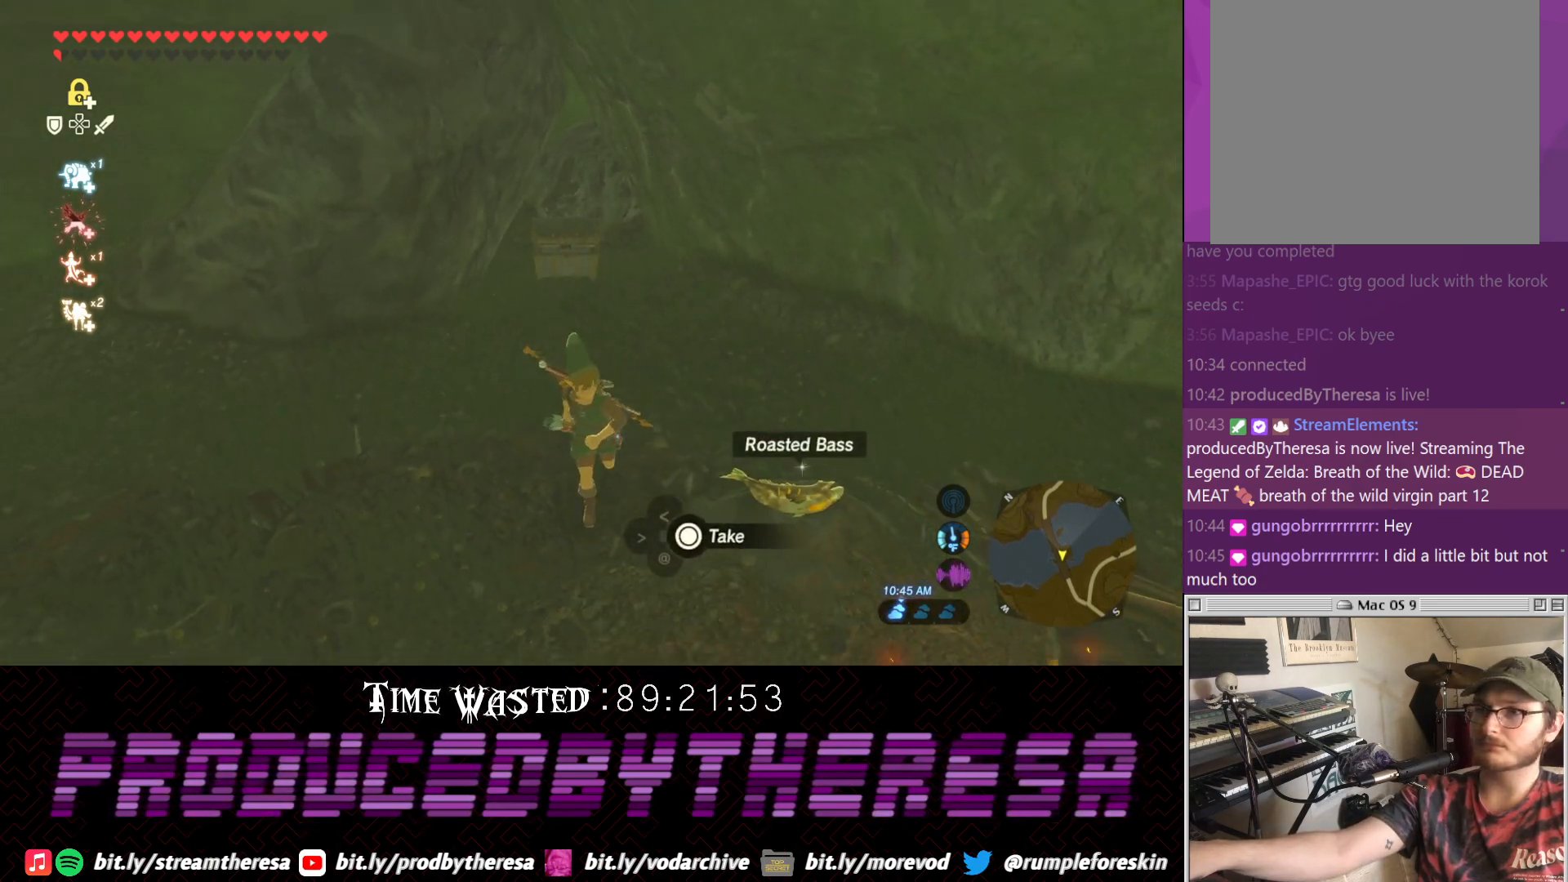
{"buttons": [], "left_stick": "center", "right_stick": "center", "events": [[483, "left_stick", "center"]]}
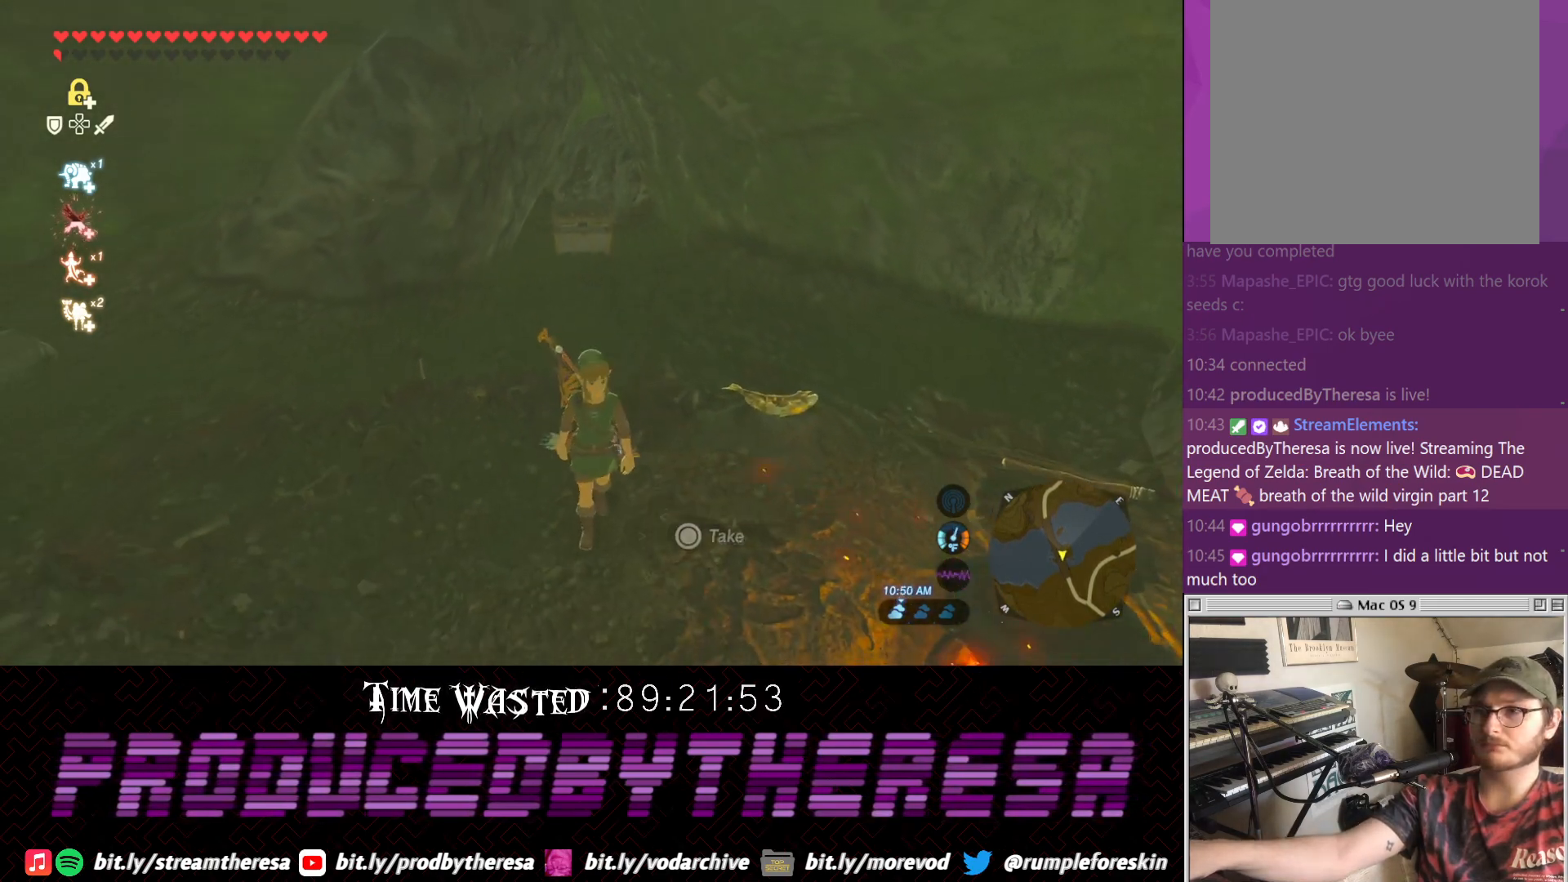
{"buttons": [], "left_stick": "up-right", "right_stick": "center", "events": [[67, "left_stick", "up-right"]]}
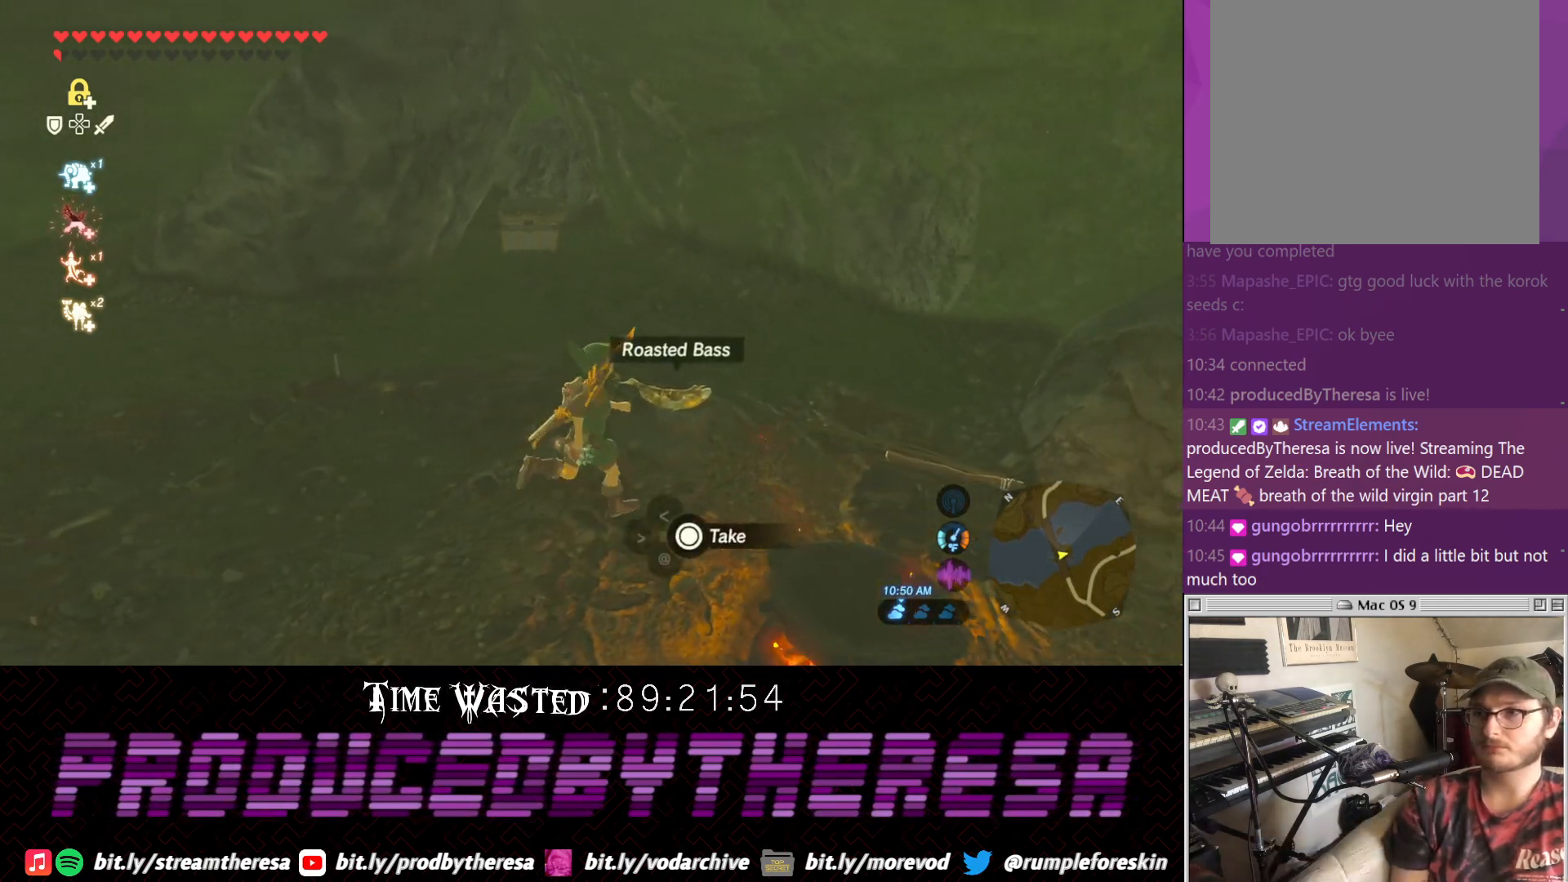
{"buttons": [], "left_stick": "center", "right_stick": "left", "events": [[17, "left_stick", "right"], [250, "left_stick", "up-right"], [450, "left_stick", "center"], [450, "right_stick", "left"]]}
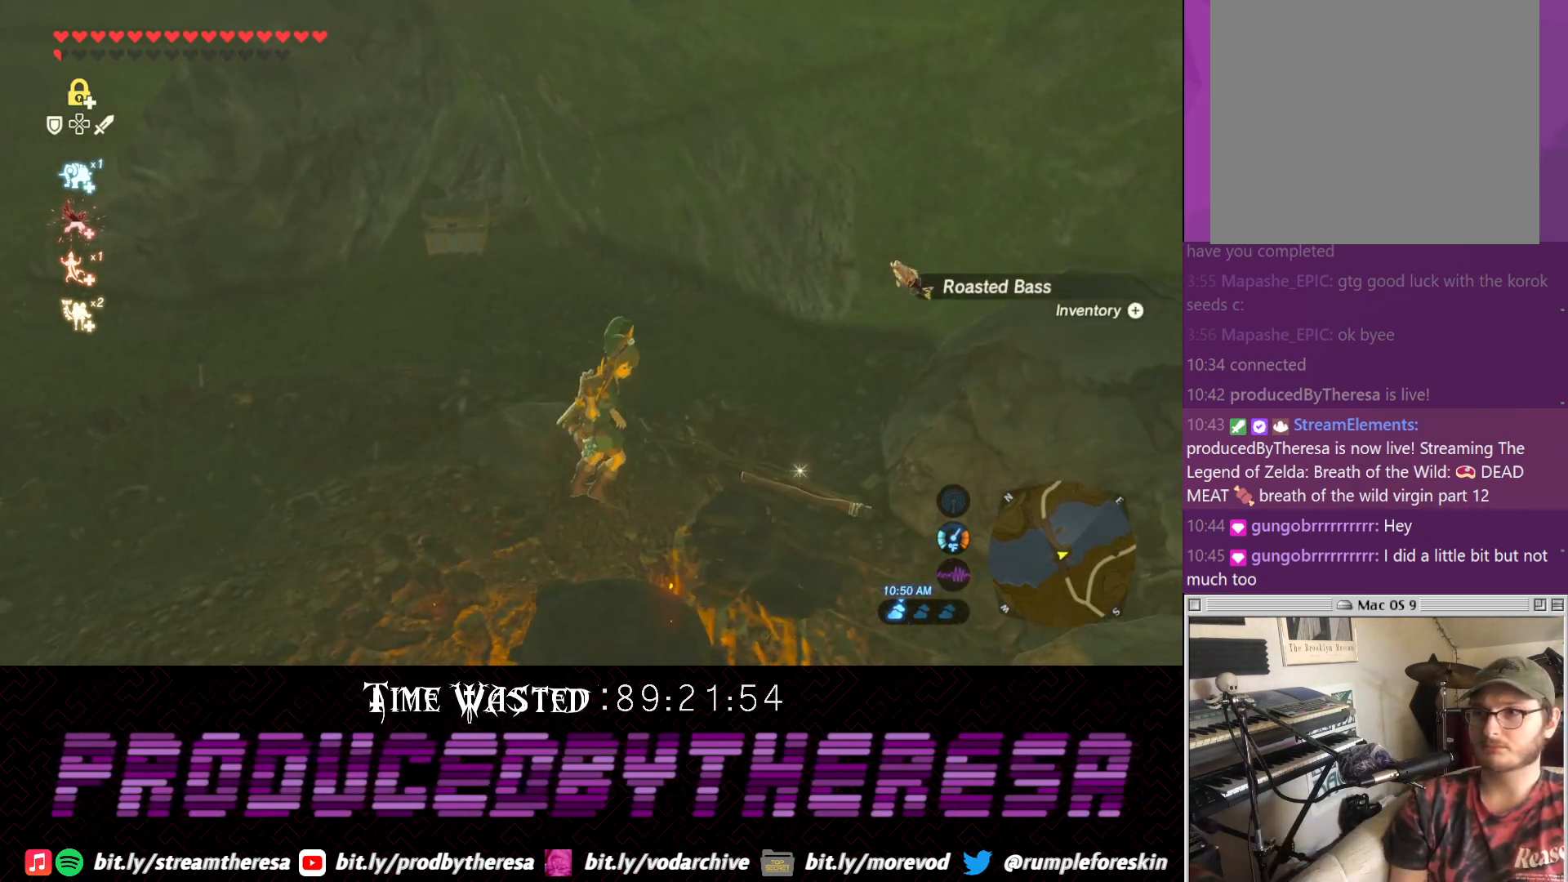
{"buttons": [], "left_stick": "up-left", "right_stick": "left", "events": [[183, "left_stick", "left"], [433, "left_stick", "up-left"]]}
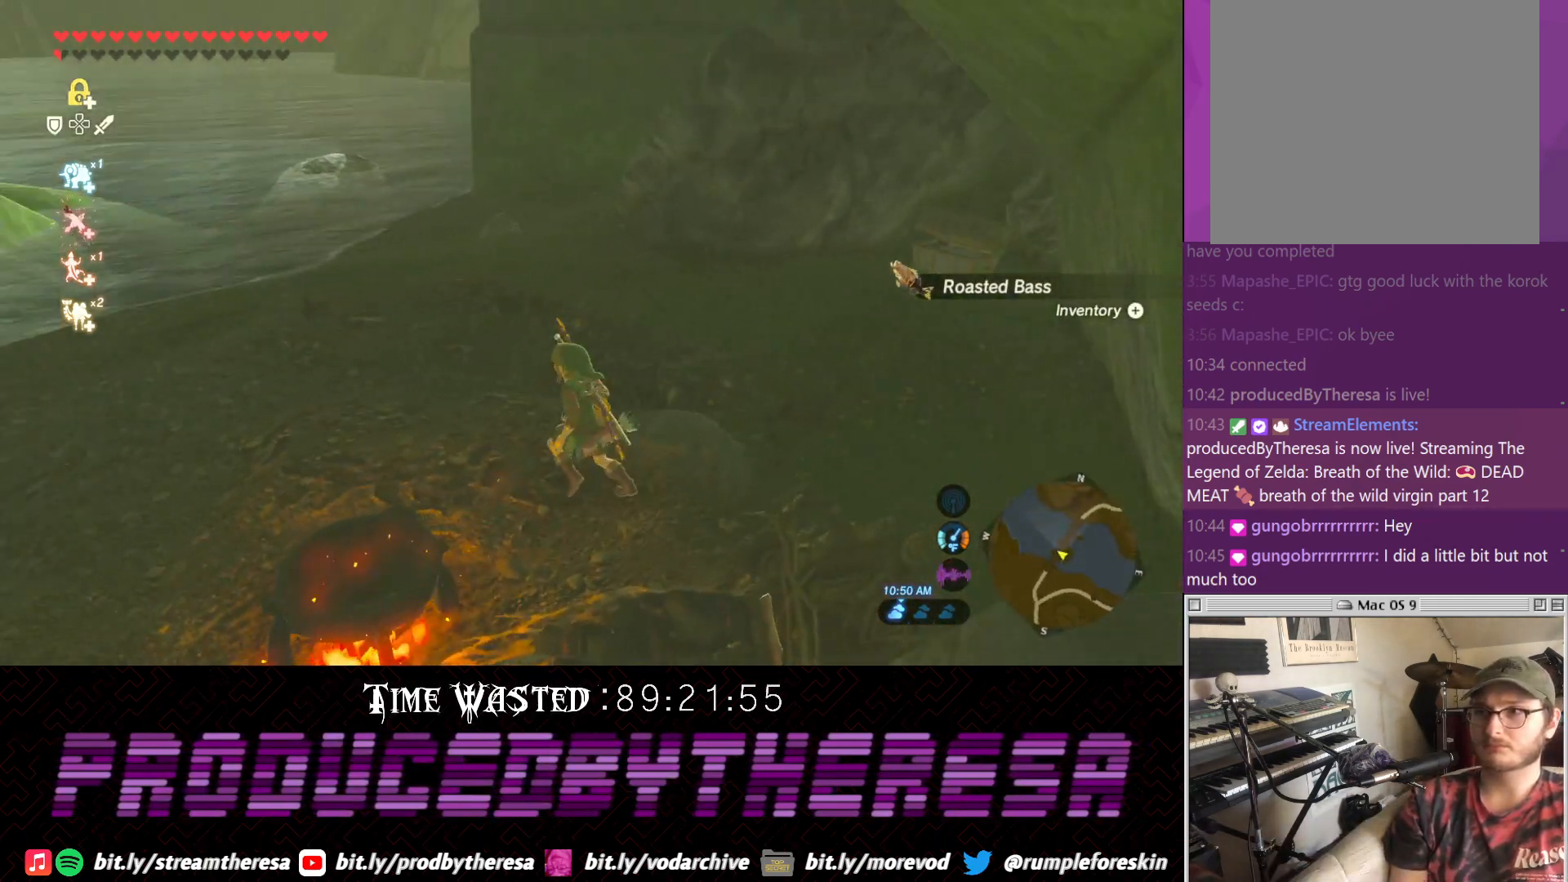
{"buttons": [], "left_stick": "up", "right_stick": "down-left", "events": [[283, "left_stick", "up"], [333, "right_stick", "down-left"]]}